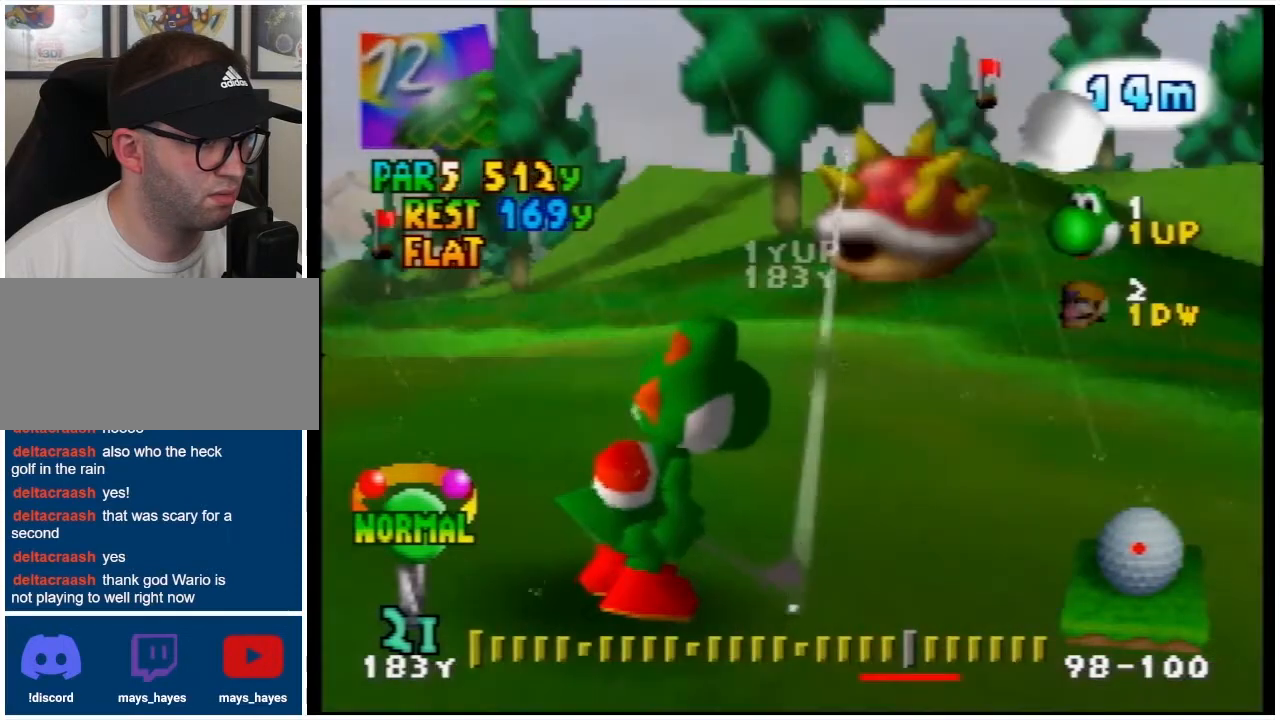
Gameplay with a controller (Nintendo layout); each line is a JSON object with the inputs held at the frame after it. "events" lists button and stick changes between this image and that frame as [ms after this image, input, new state], when the widget could be followed in between. Not read: L3 R3.
{"buttons": ["Z"], "events": [[367, "Z", "down"]]}
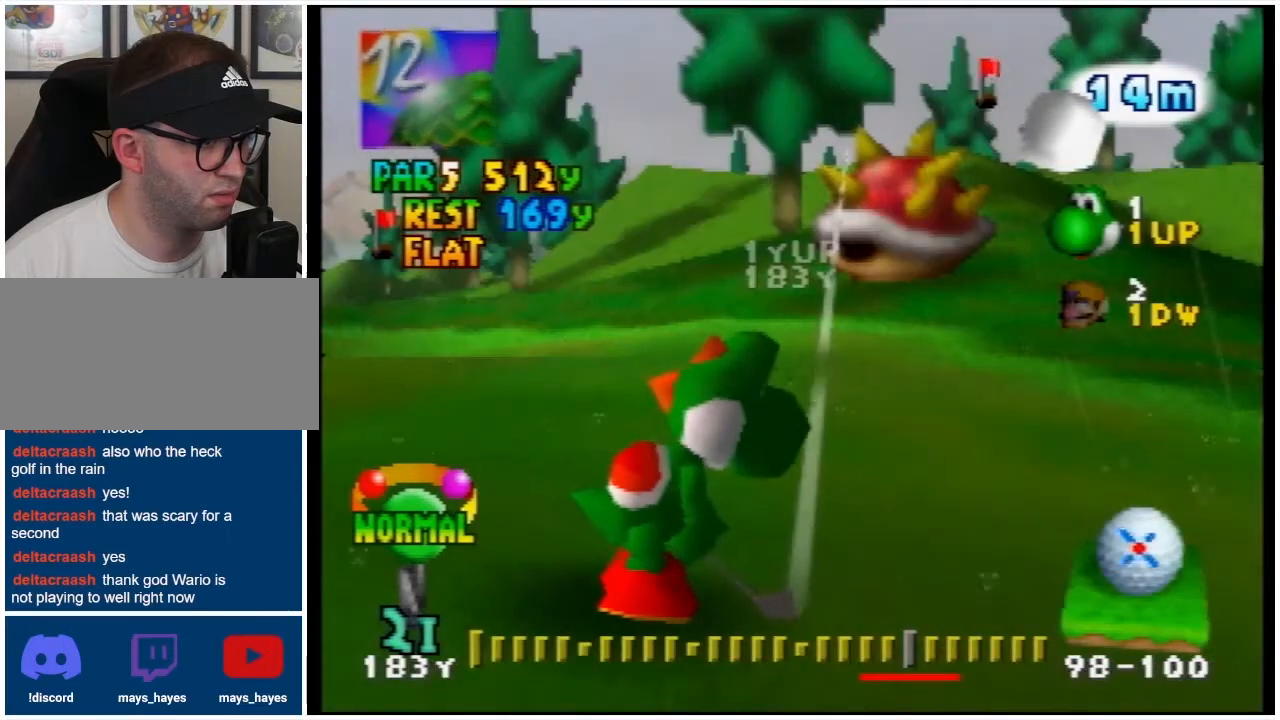
{"buttons": ["Z"], "events": []}
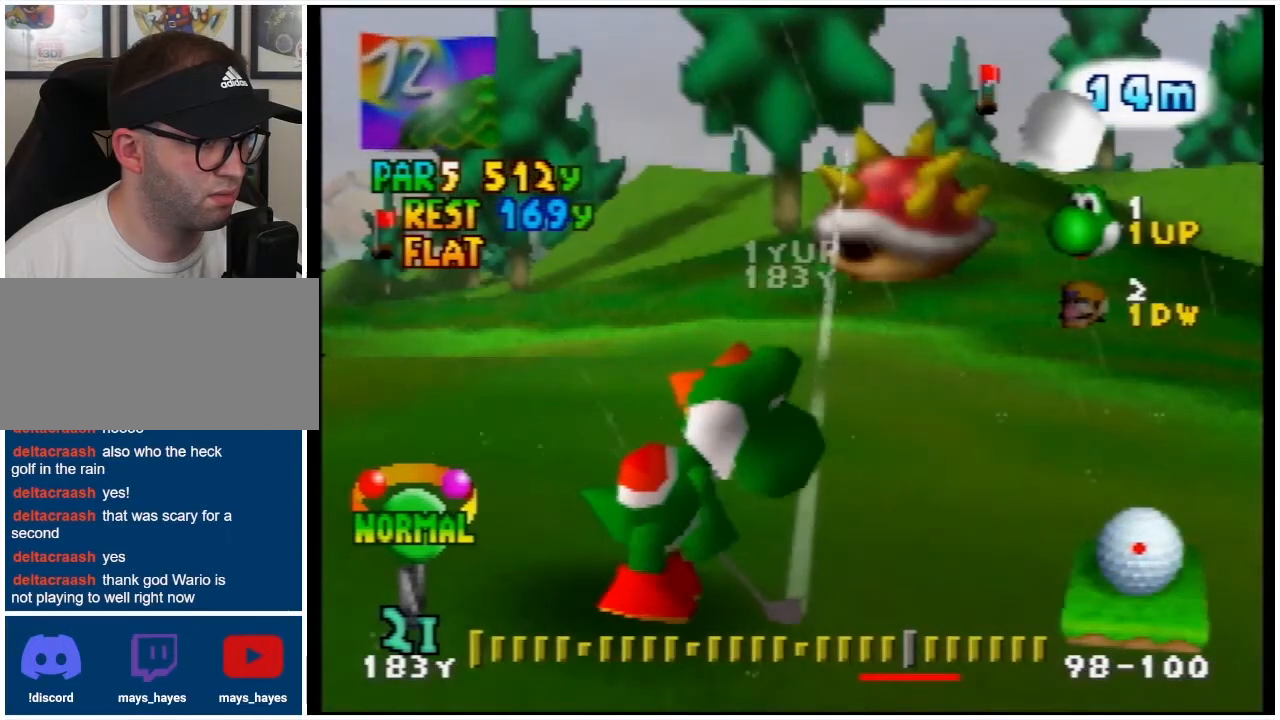
{"buttons": ["Z"], "events": []}
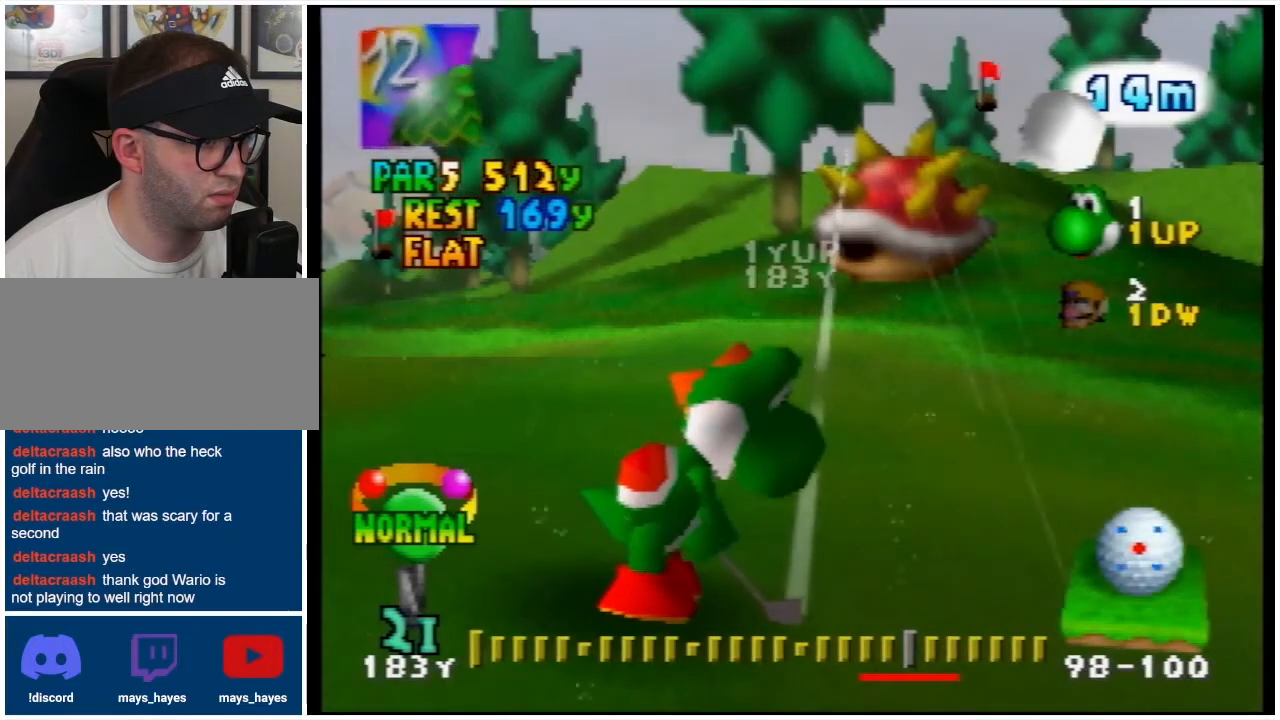
{"buttons": ["Z"], "events": []}
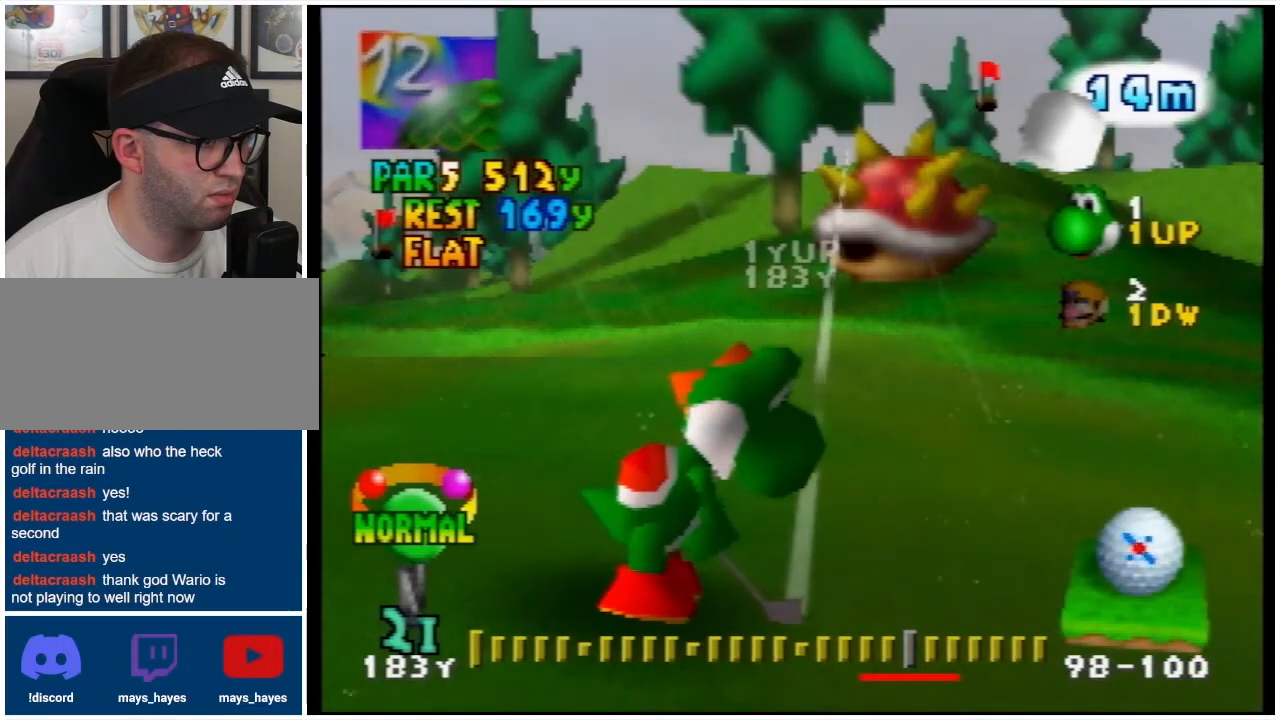
{"buttons": ["Z"], "events": []}
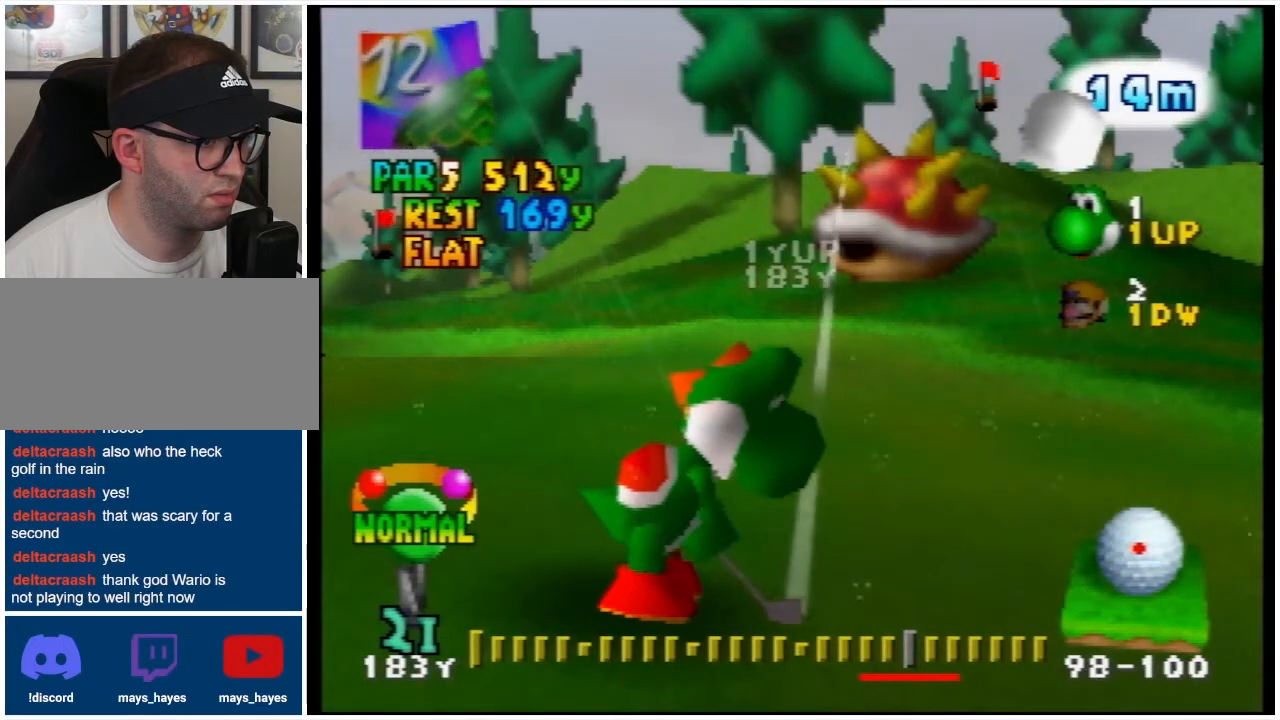
{"buttons": ["Z"], "events": []}
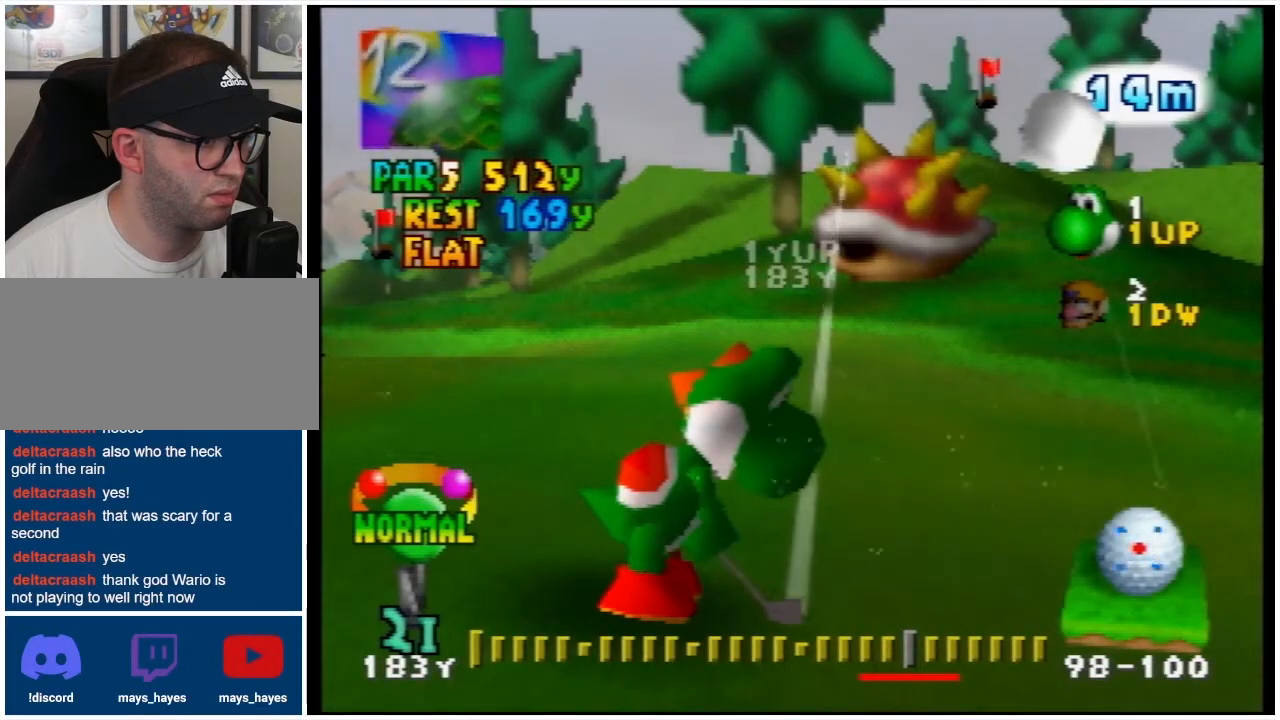
{"buttons": ["Z"], "events": []}
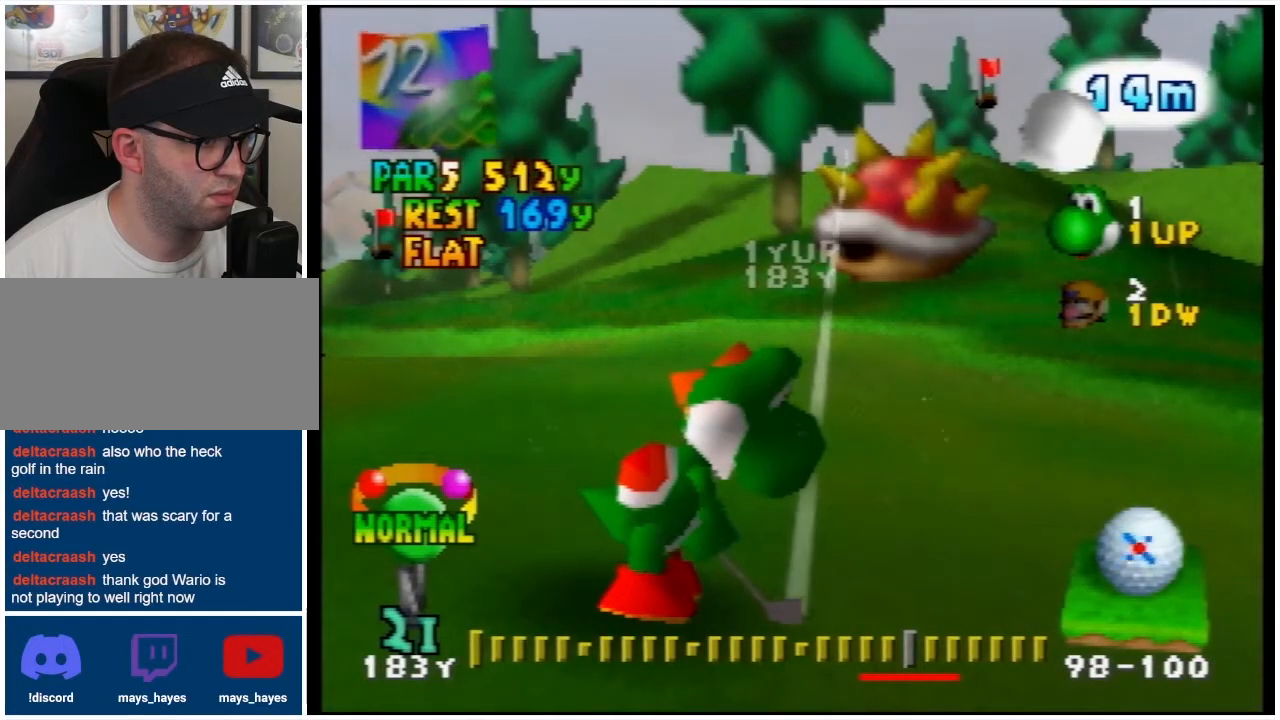
{"buttons": ["Z"], "events": []}
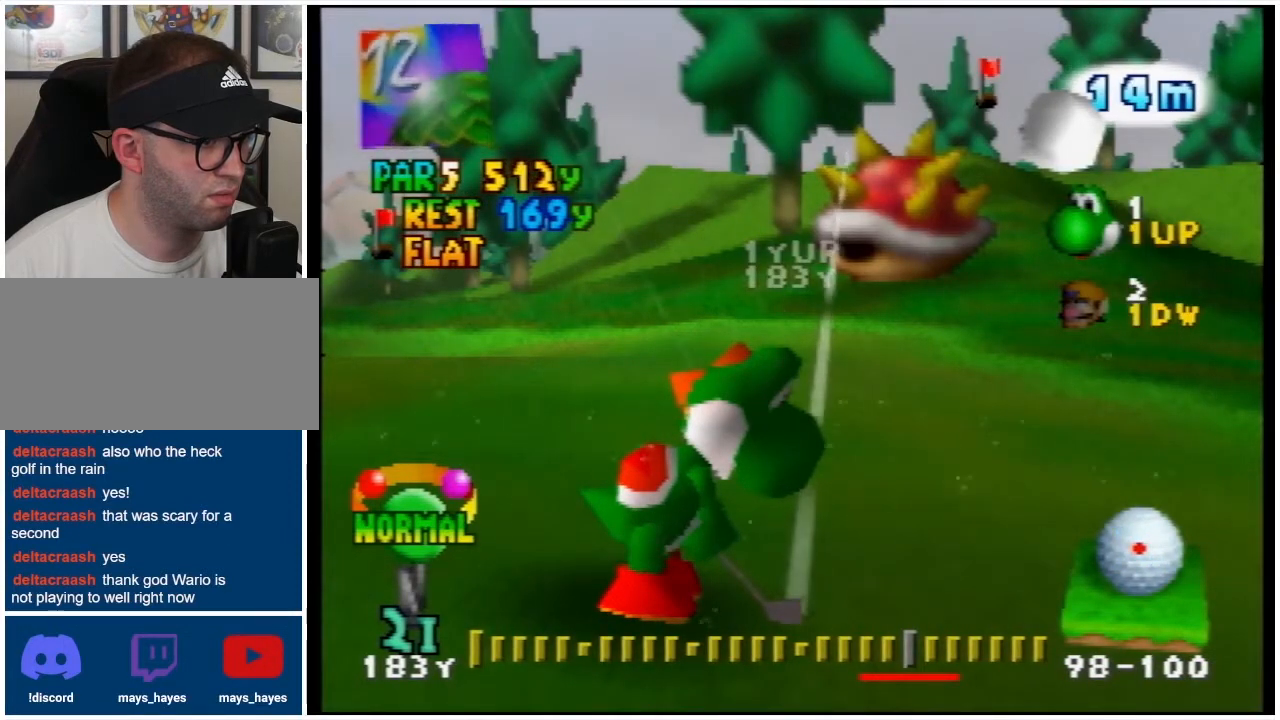
{"buttons": [], "events": [[33, "Z", "up"]]}
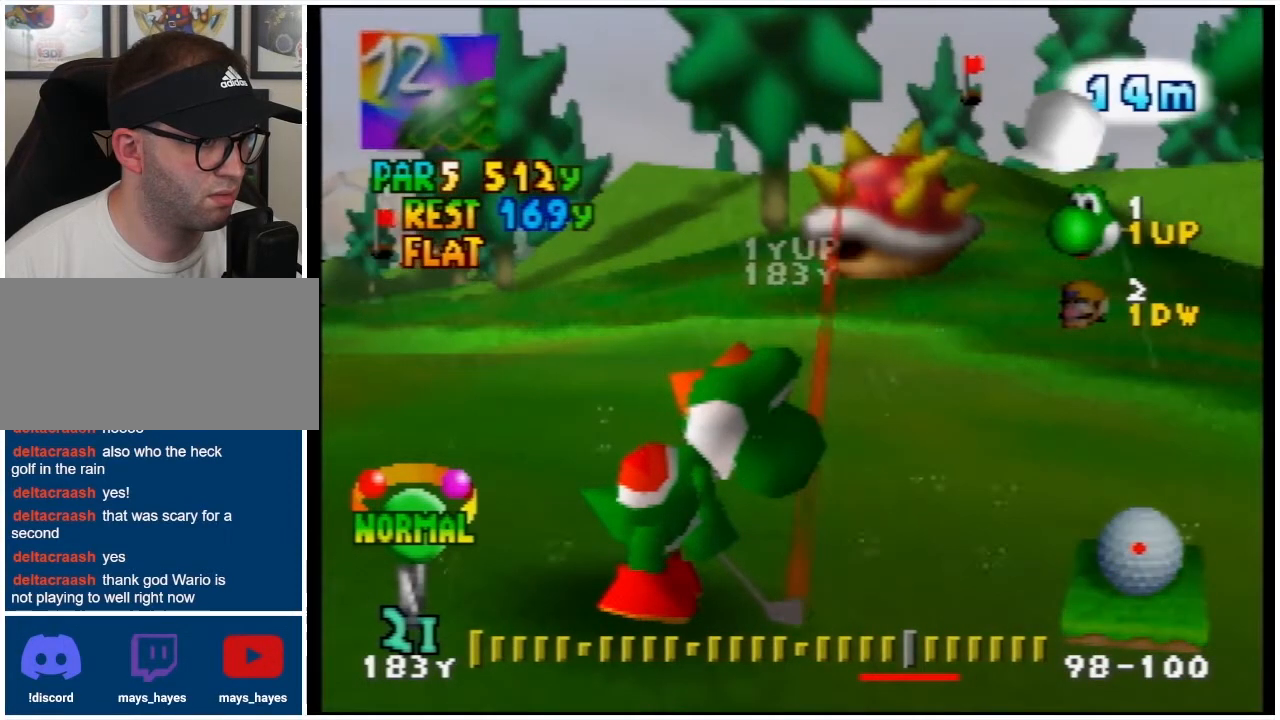
{"buttons": ["Z"], "events": [[467, "Z", "down"]]}
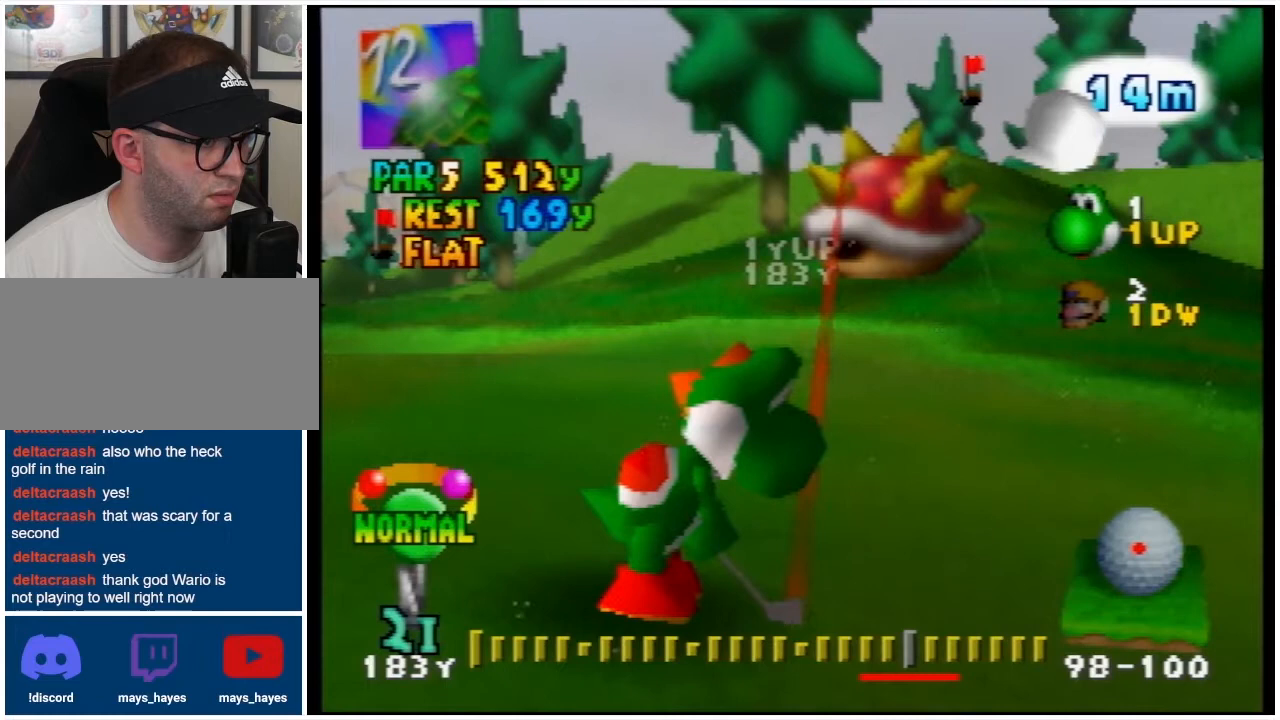
{"buttons": ["Z"], "events": []}
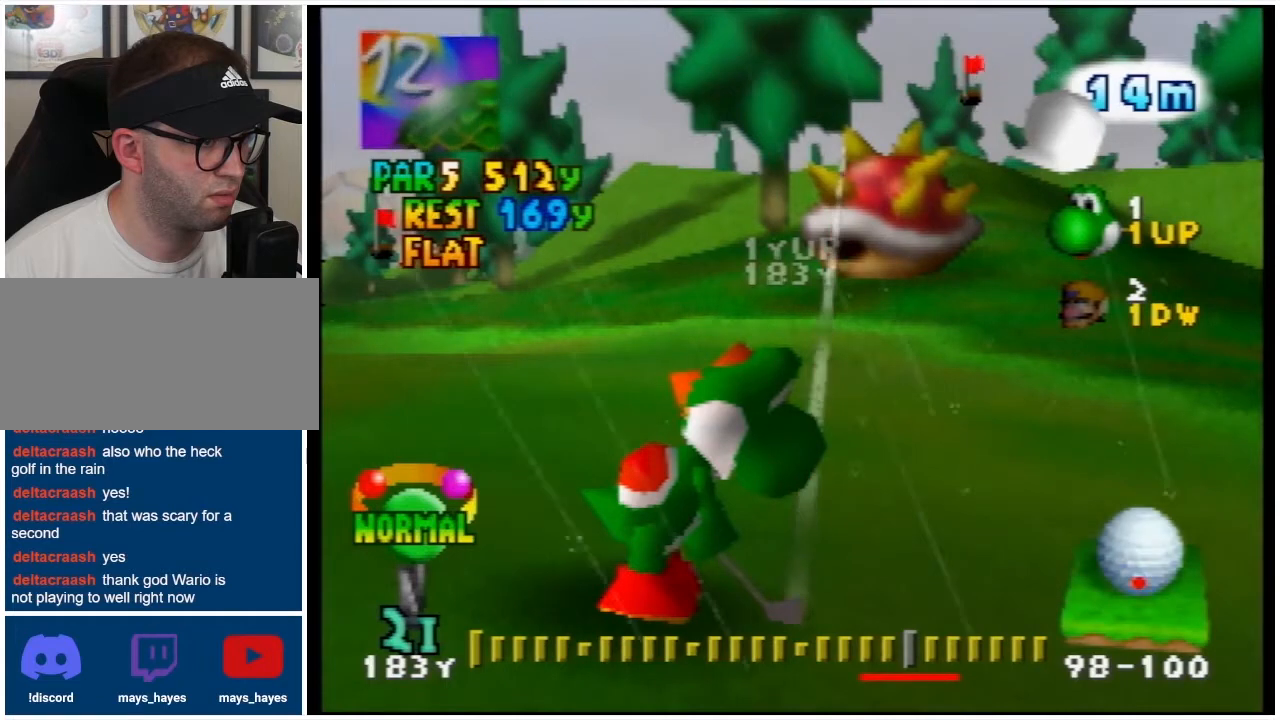
{"buttons": ["Z"], "events": []}
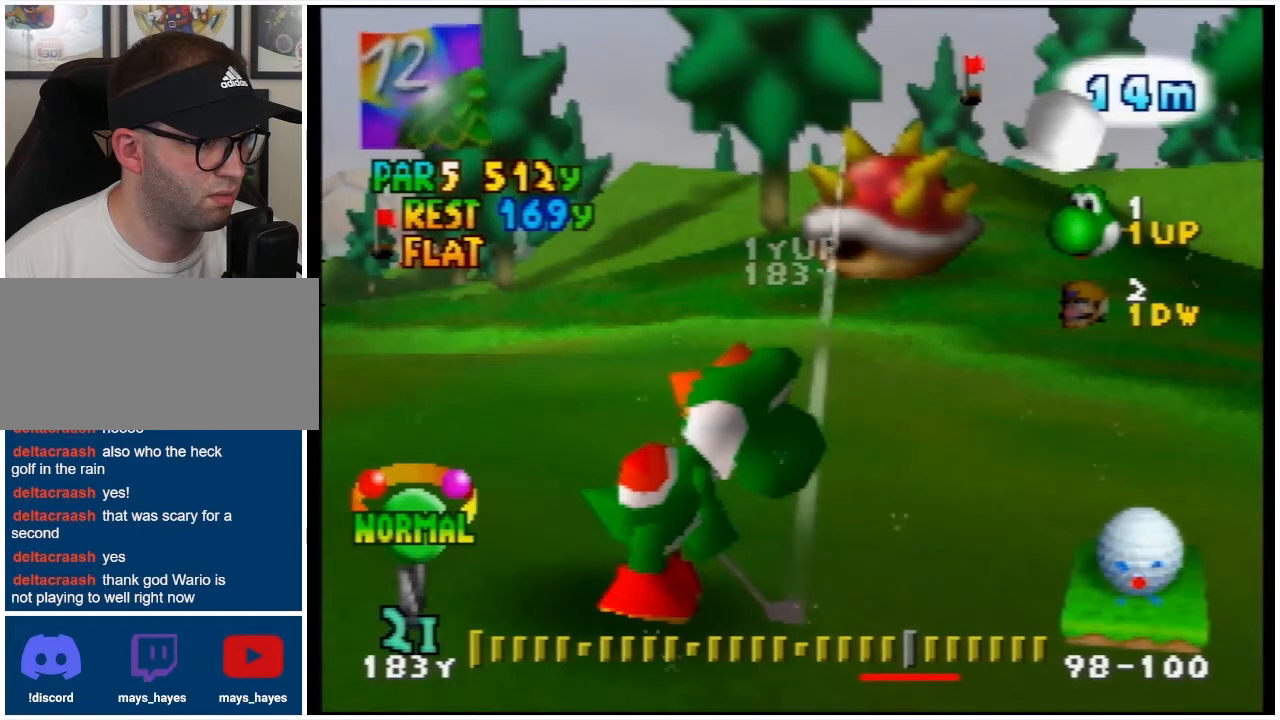
{"buttons": ["Z"], "events": []}
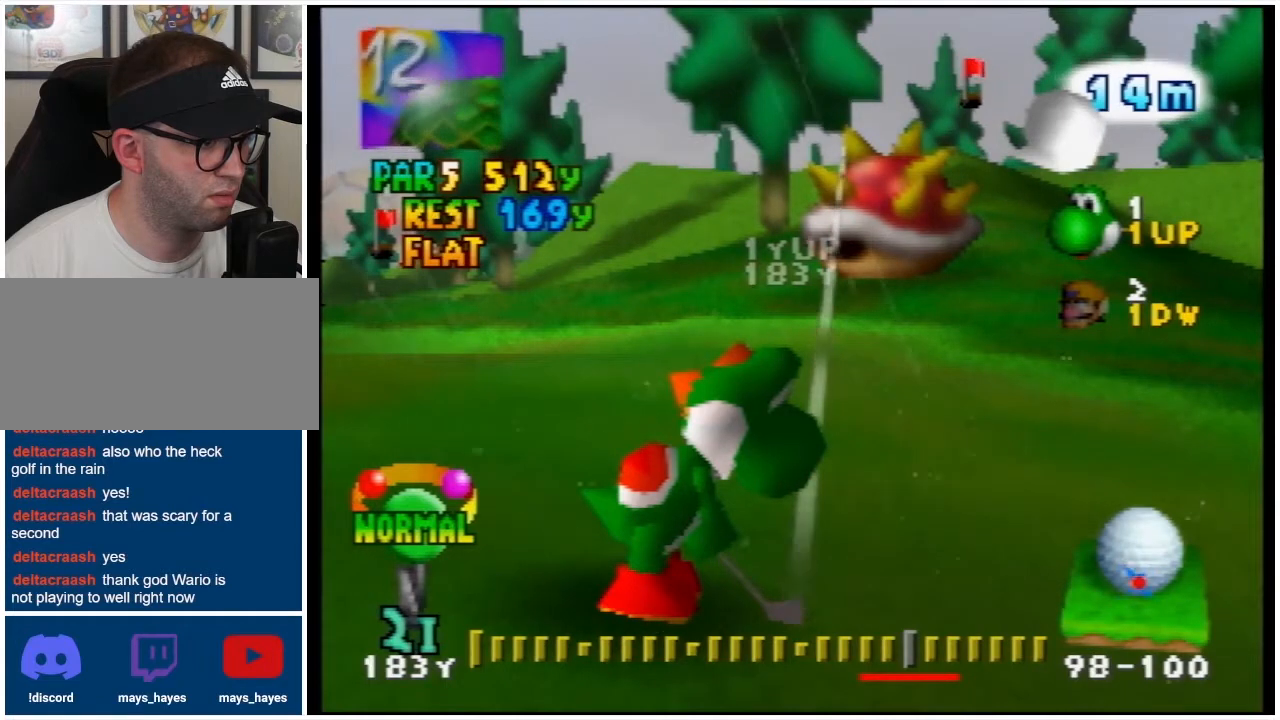
{"buttons": ["Z"], "events": [[367, "A", "down"], [500, "A", "up"]]}
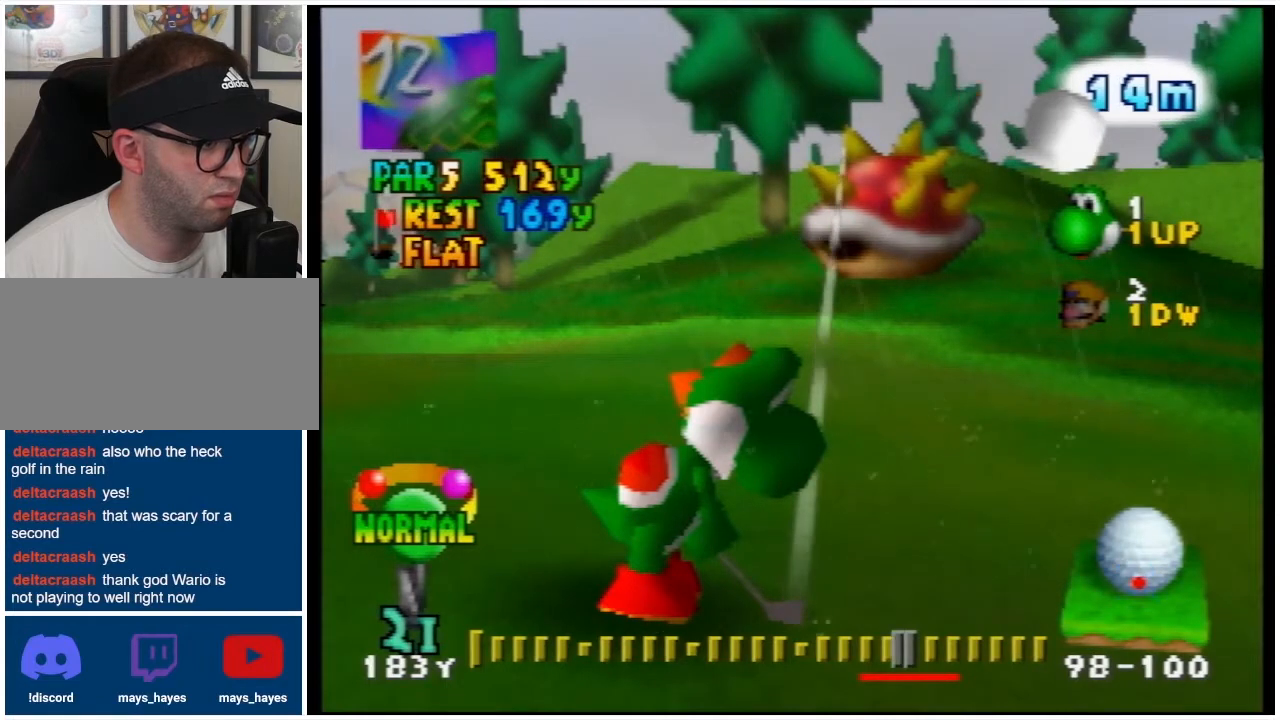
{"buttons": ["Z"], "events": []}
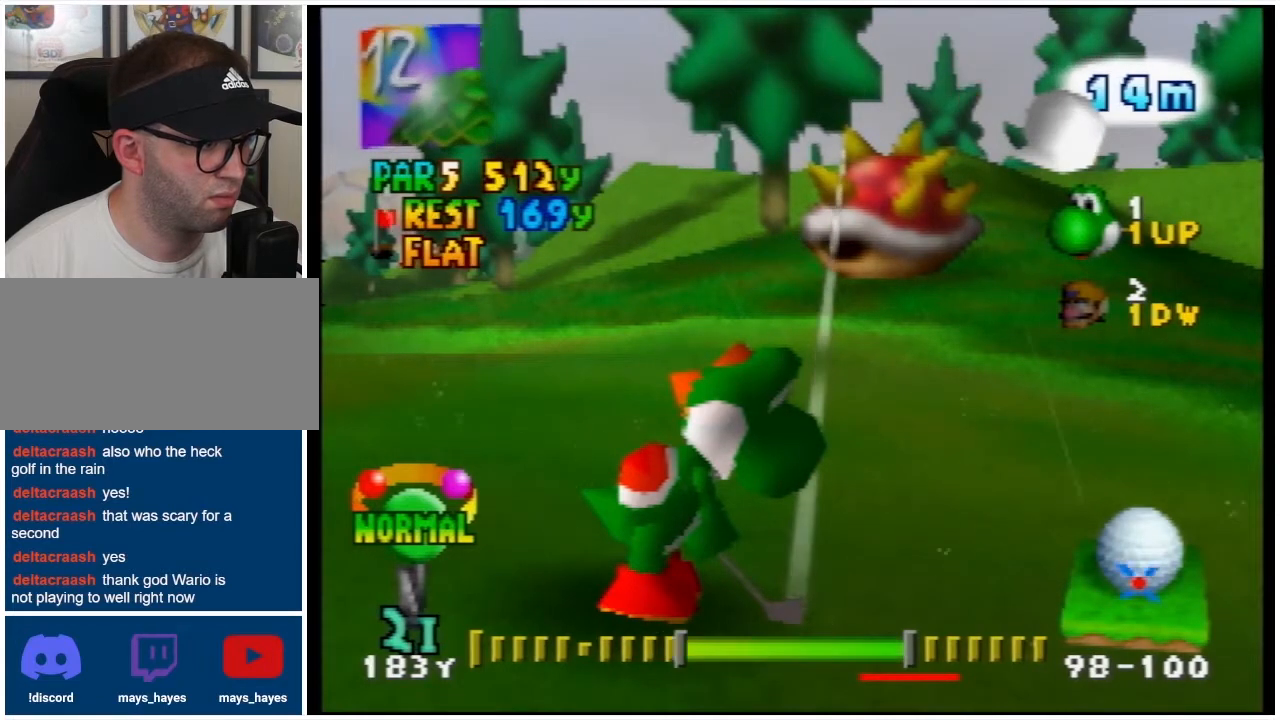
{"buttons": ["Z"], "events": [[400, "A", "down"], [500, "A", "up"]]}
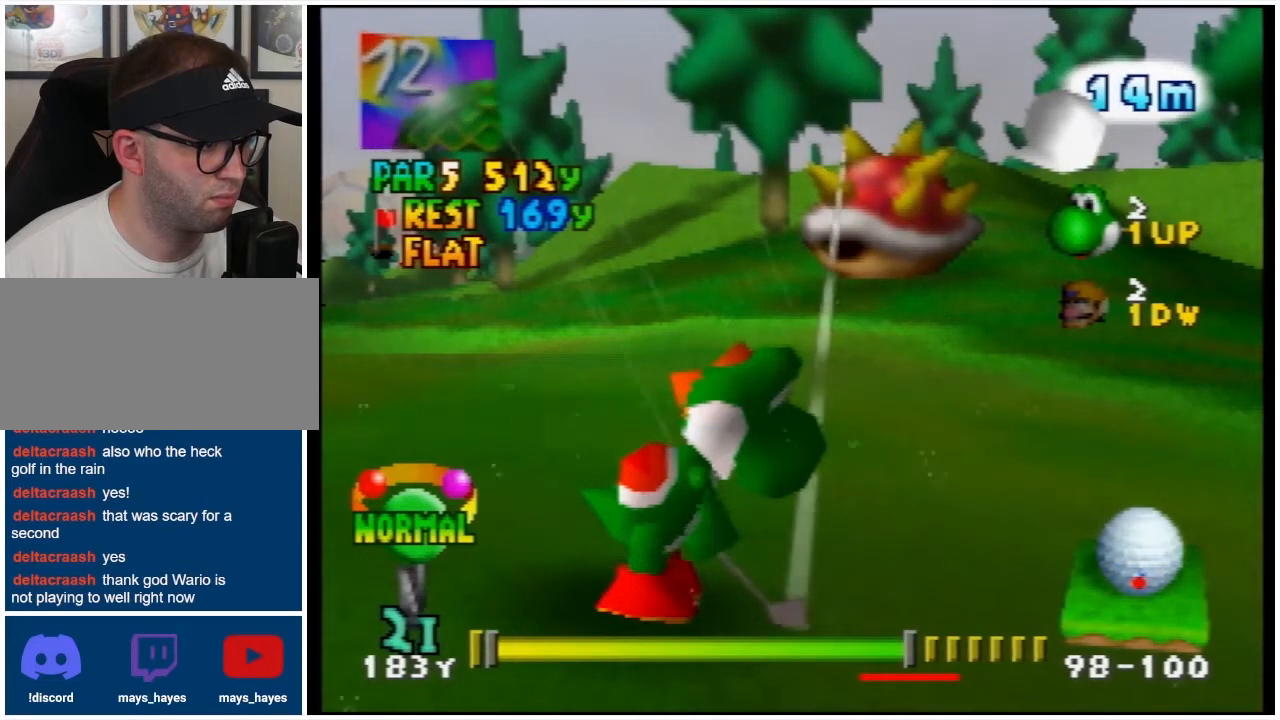
{"buttons": ["Z"], "events": []}
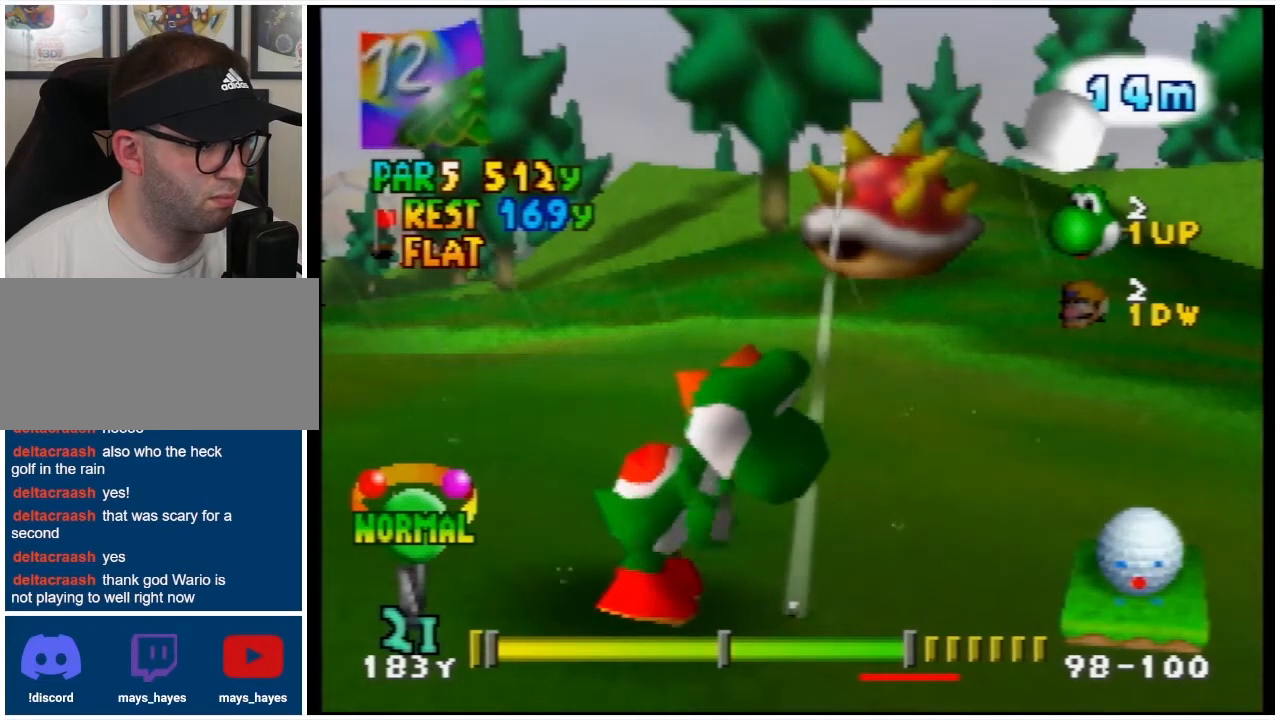
{"buttons": ["Z"], "events": [[400, "A", "down"], [467, "A", "up"]]}
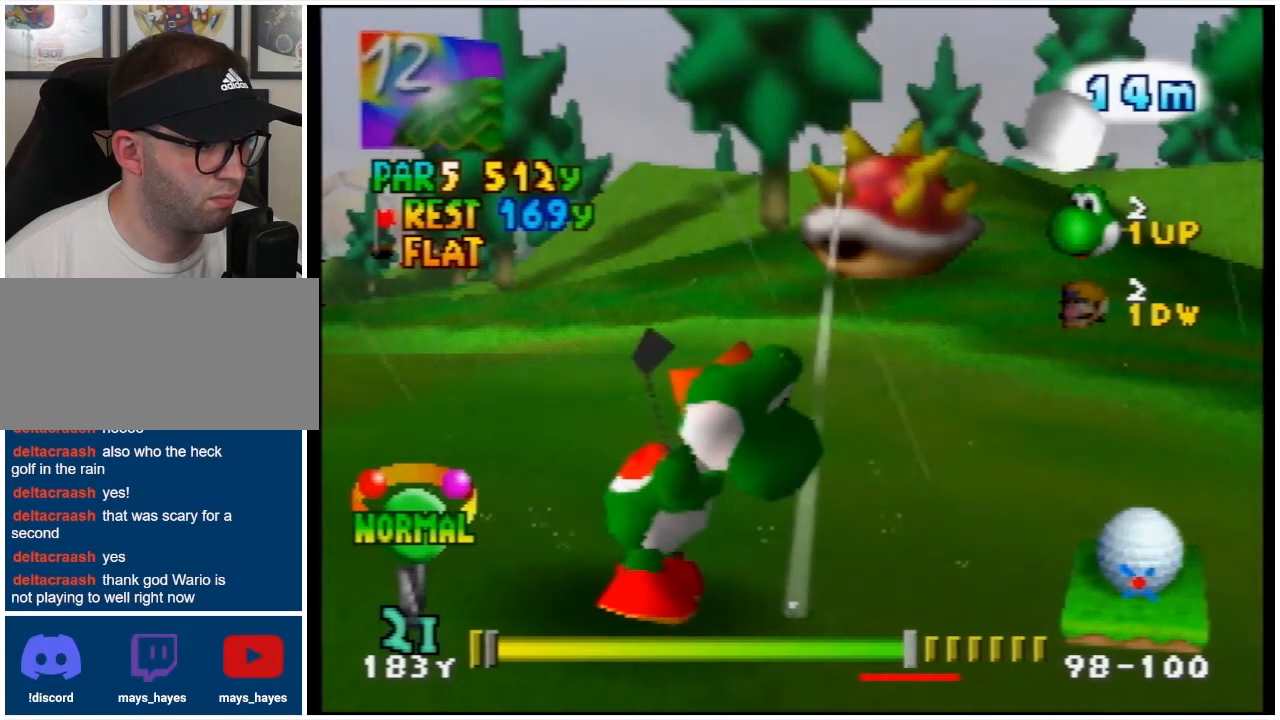
{"buttons": ["Z"], "events": []}
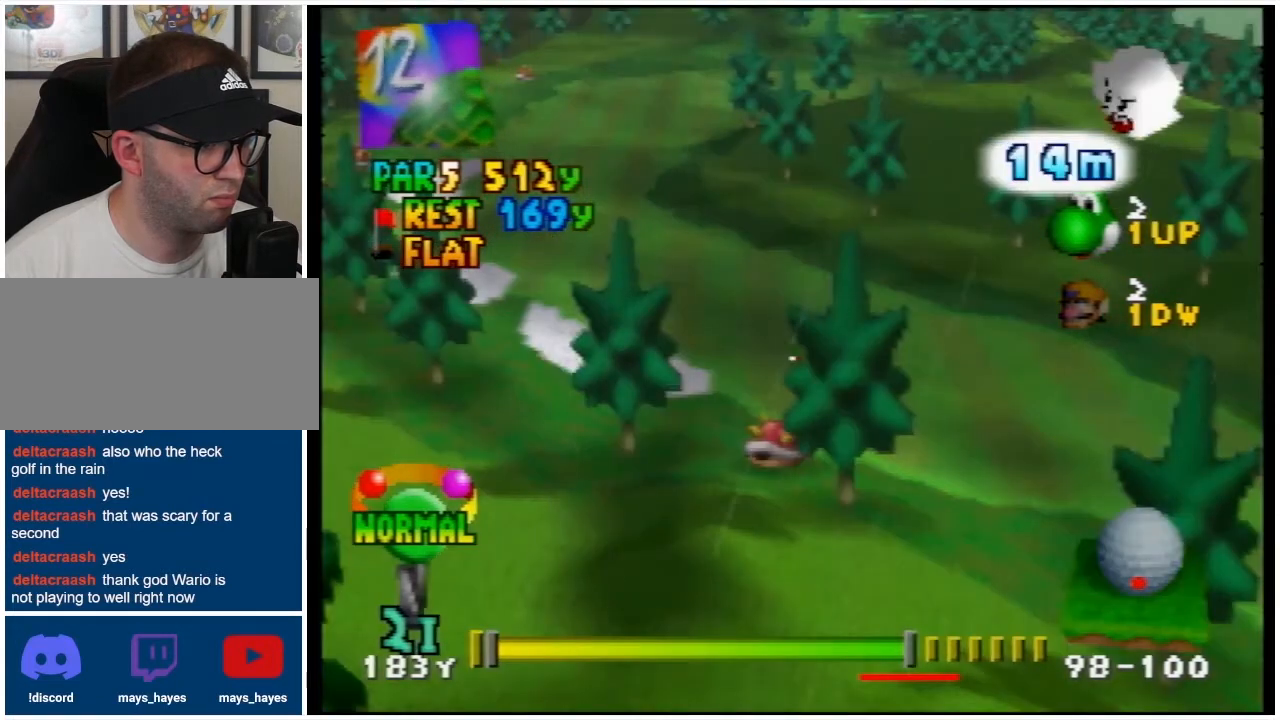
{"buttons": ["Z"], "events": []}
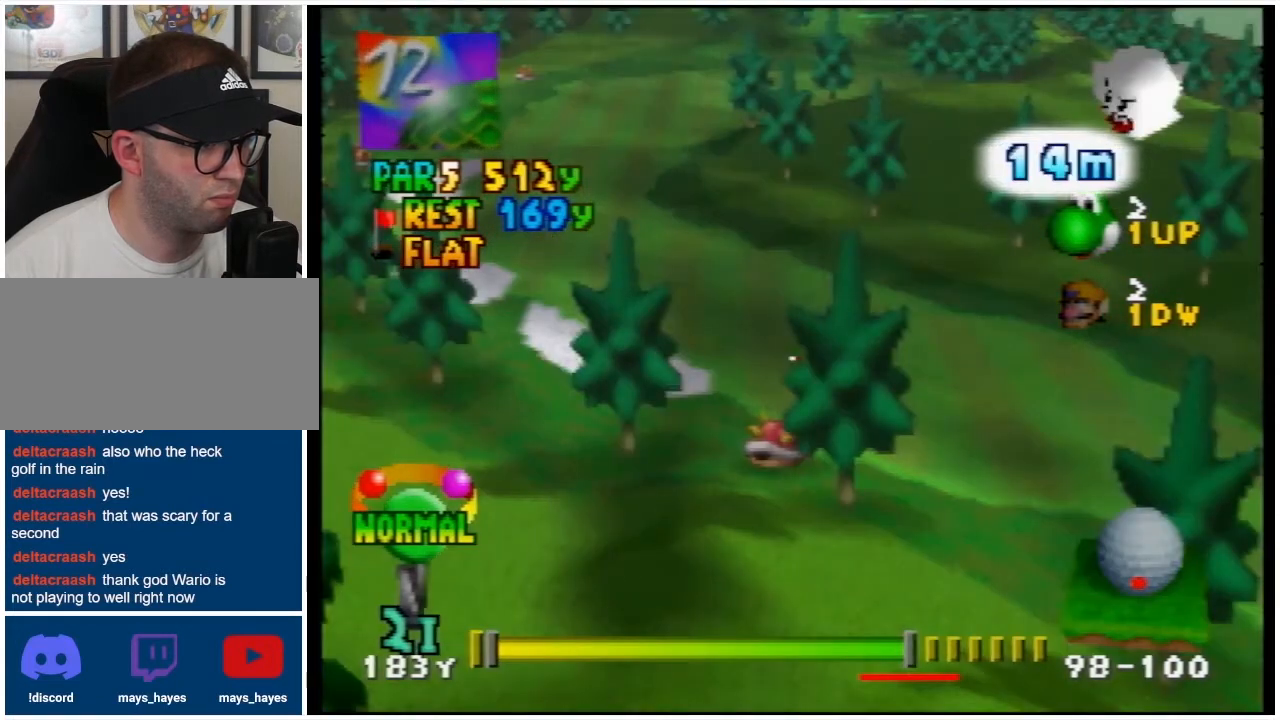
{"buttons": ["Z"], "events": []}
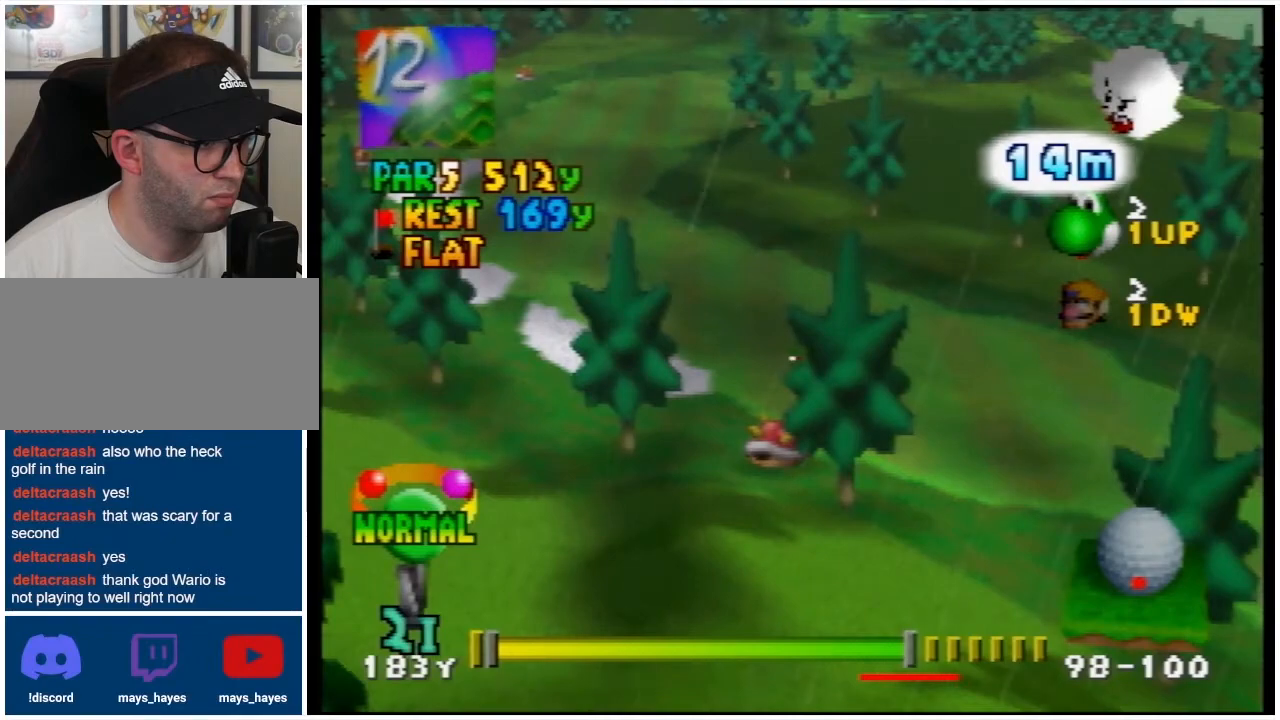
{"buttons": ["Z"], "events": []}
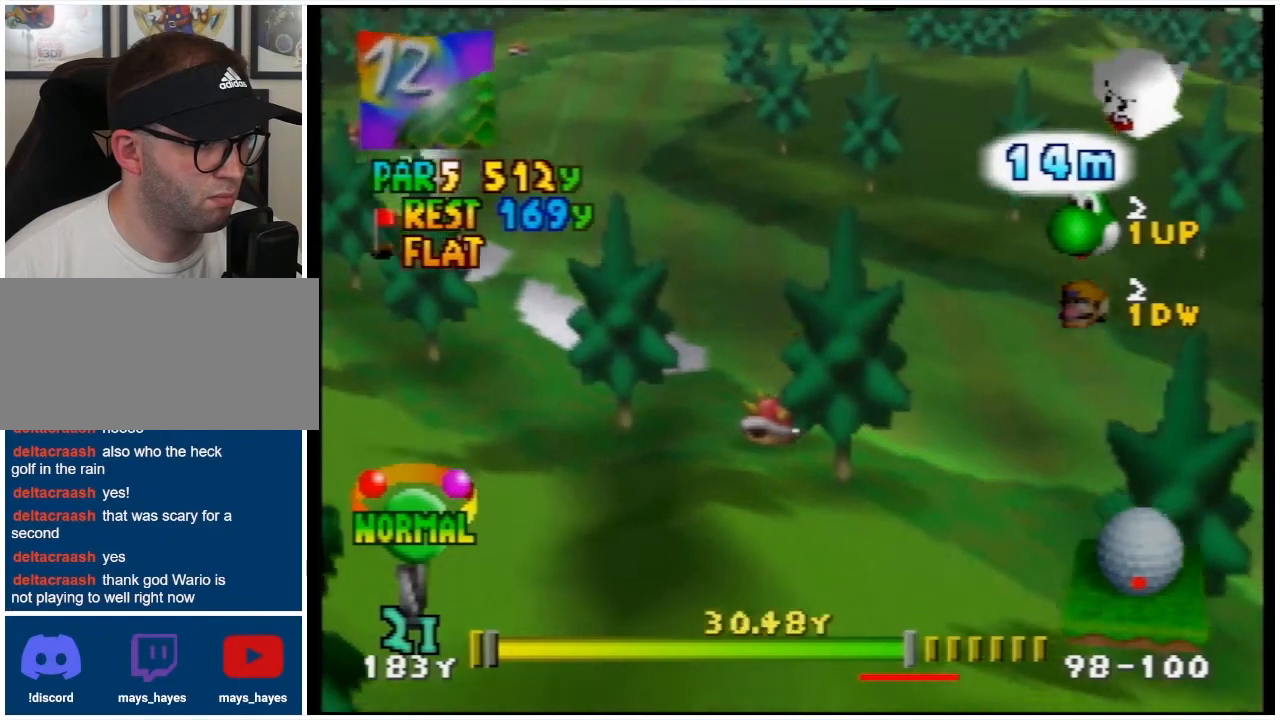
{"buttons": [], "events": [[67, "Z", "up"]]}
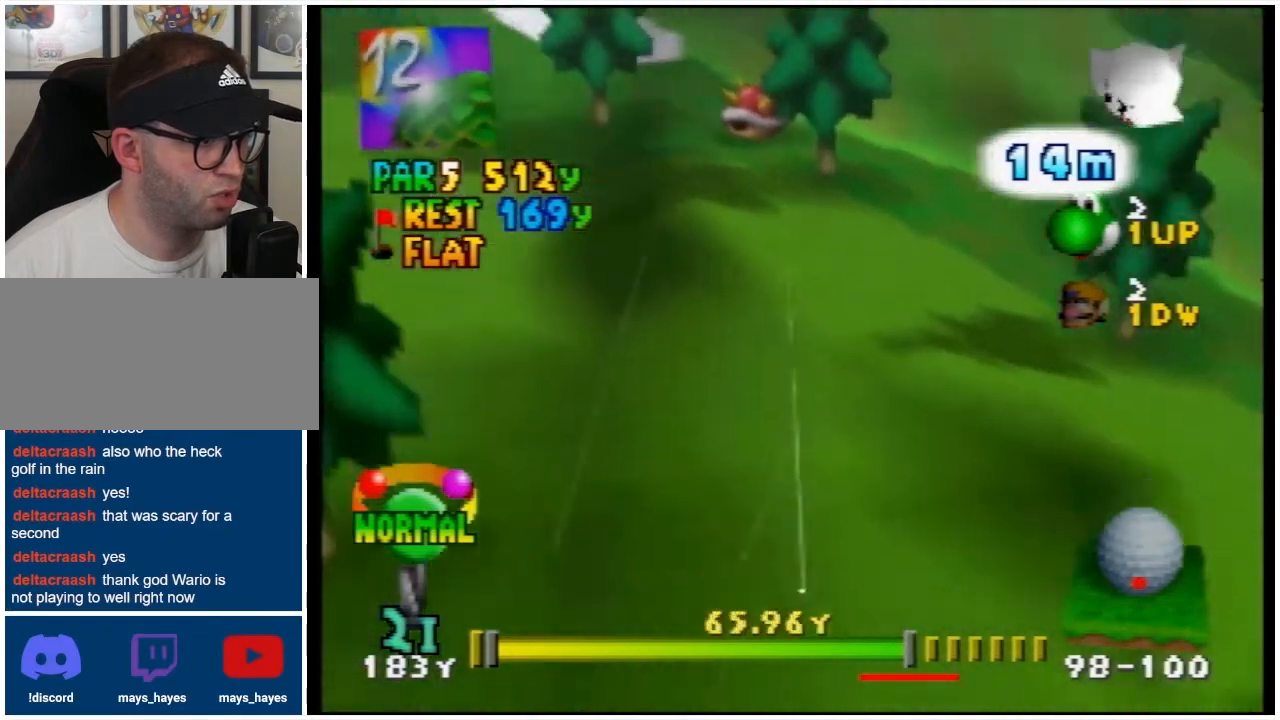
{"buttons": [], "events": []}